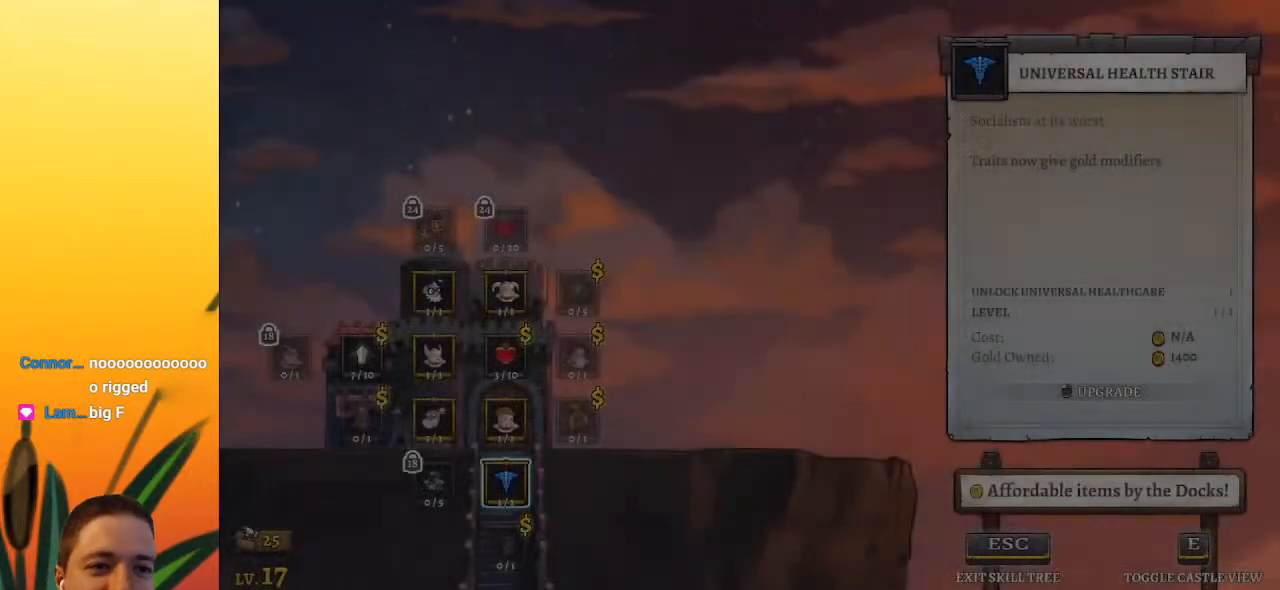
Gameplay with keyboard; each line is a JSON object with the keys held at the frame after it. "events" lists presses ("down") and releases ("up") of "a", "c", "d", "down", "left", "right", "s", "up", "x" and "z" between this image and that frame as [ms after this image, input, new state], when the widget could be followed in between. No other keys are recorded. Mouse input is not recorded.
{"keys": [], "events": [[283, "up", "down"], [400, "up", "up"]]}
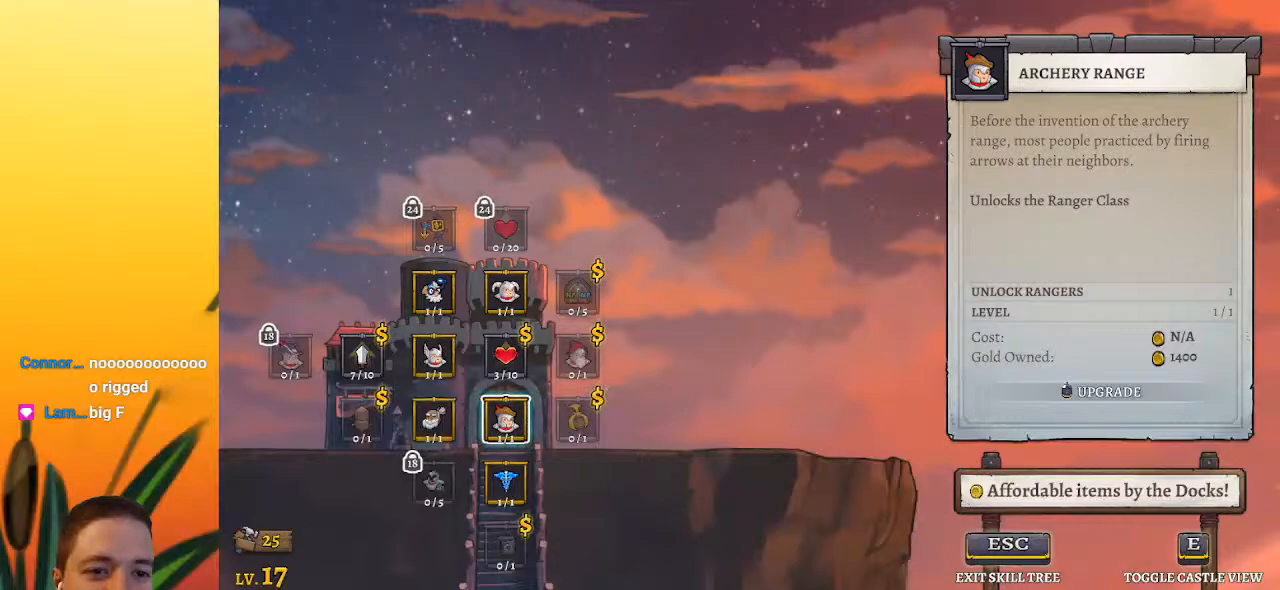
{"keys": [], "events": [[33, "up", "down"], [117, "up", "up"], [417, "left", "down"], [450, "left", "up"]]}
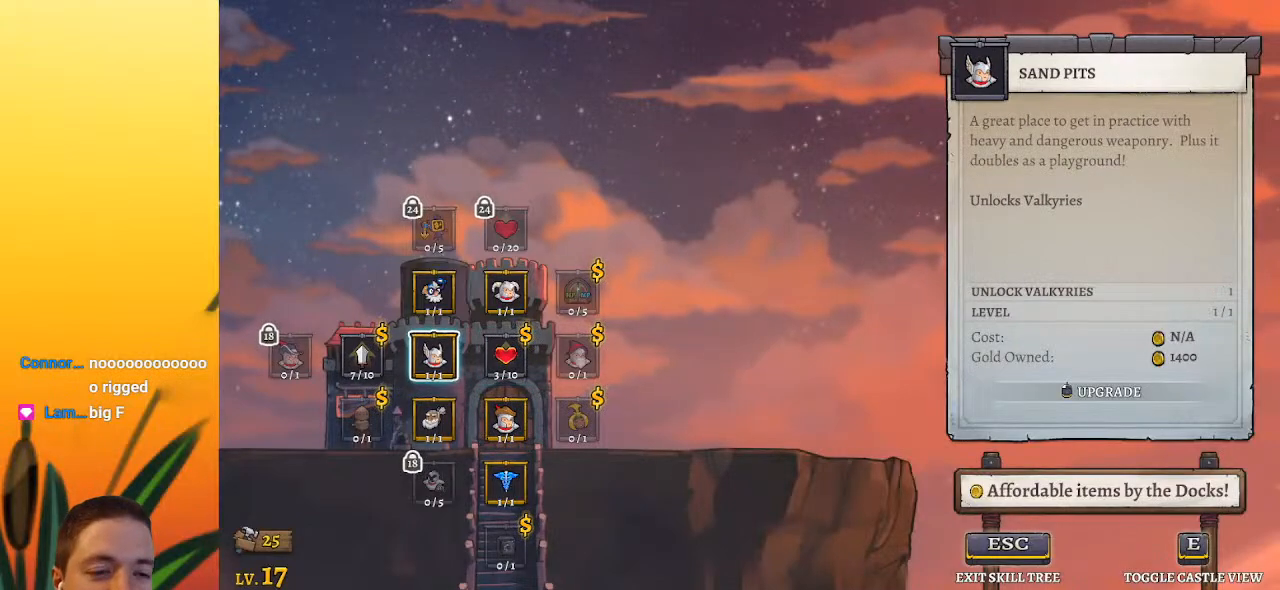
{"keys": [], "events": [[150, "right", "down"], [233, "right", "up"], [283, "right", "down"], [417, "right", "up"]]}
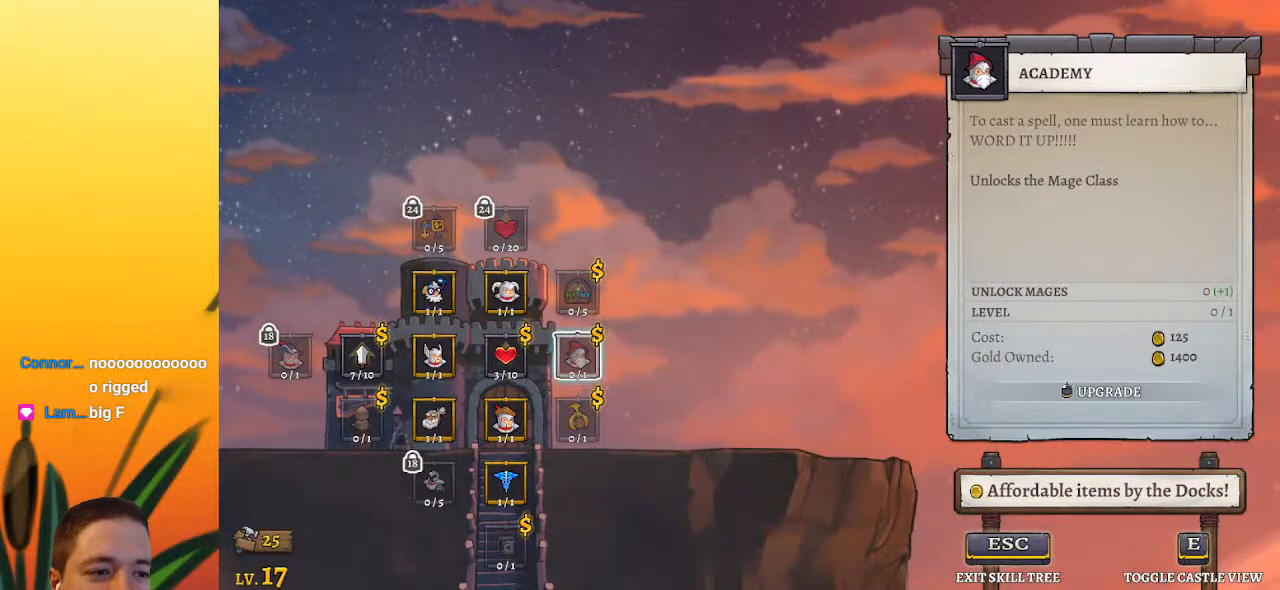
{"keys": [], "events": []}
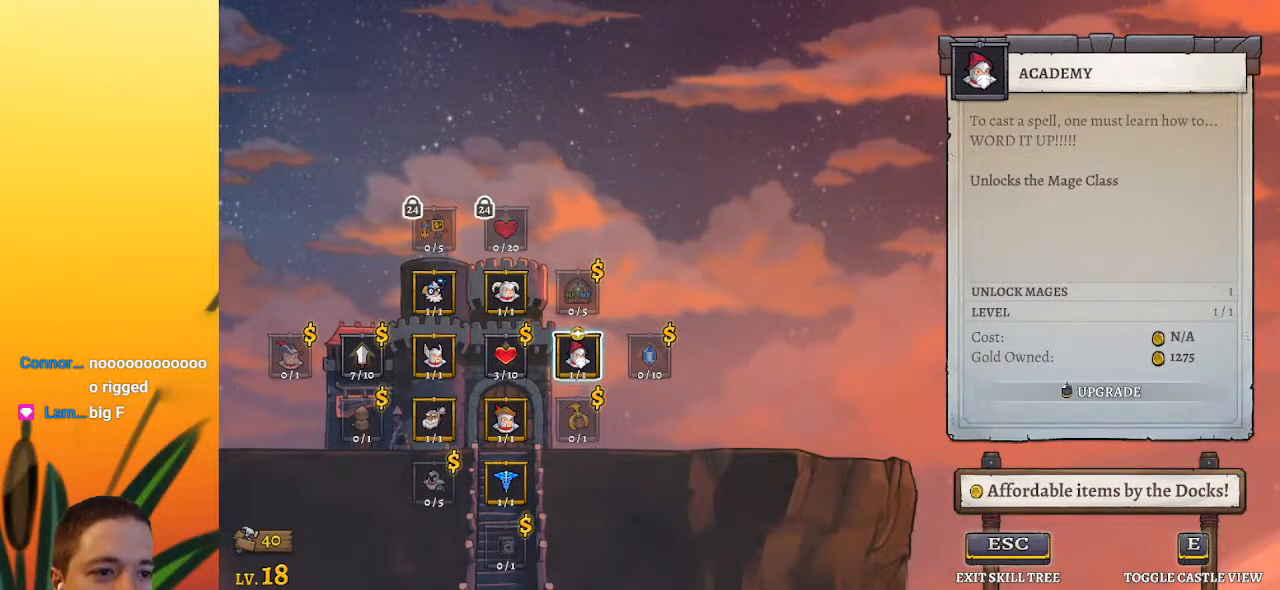
{"keys": [], "events": []}
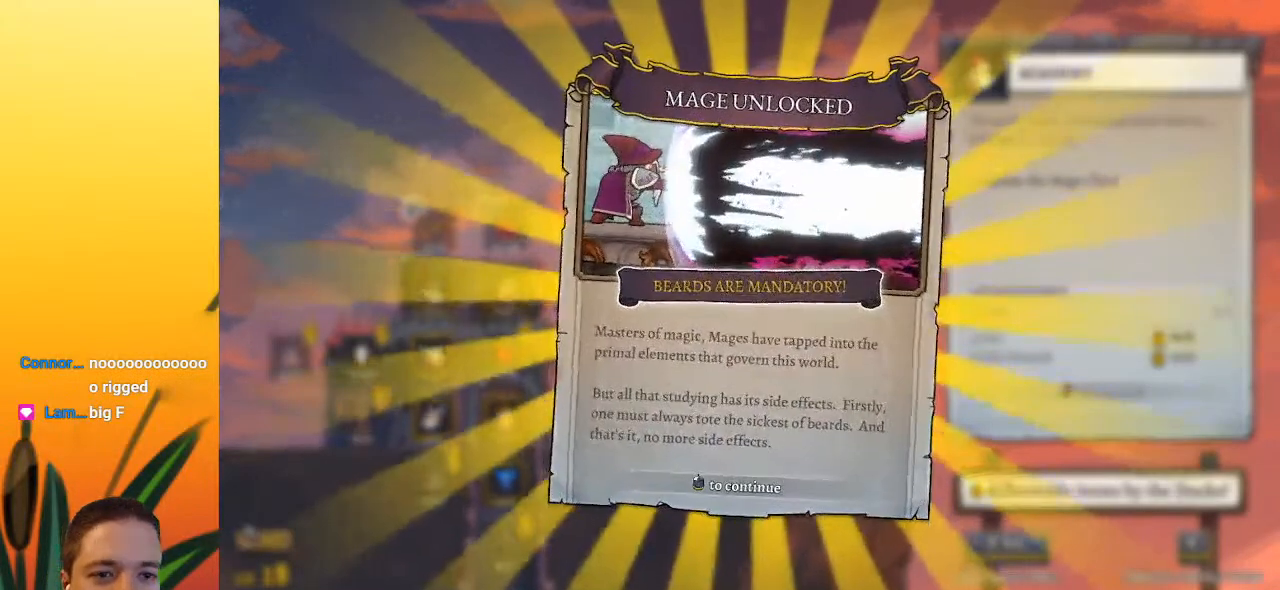
{"keys": [], "events": []}
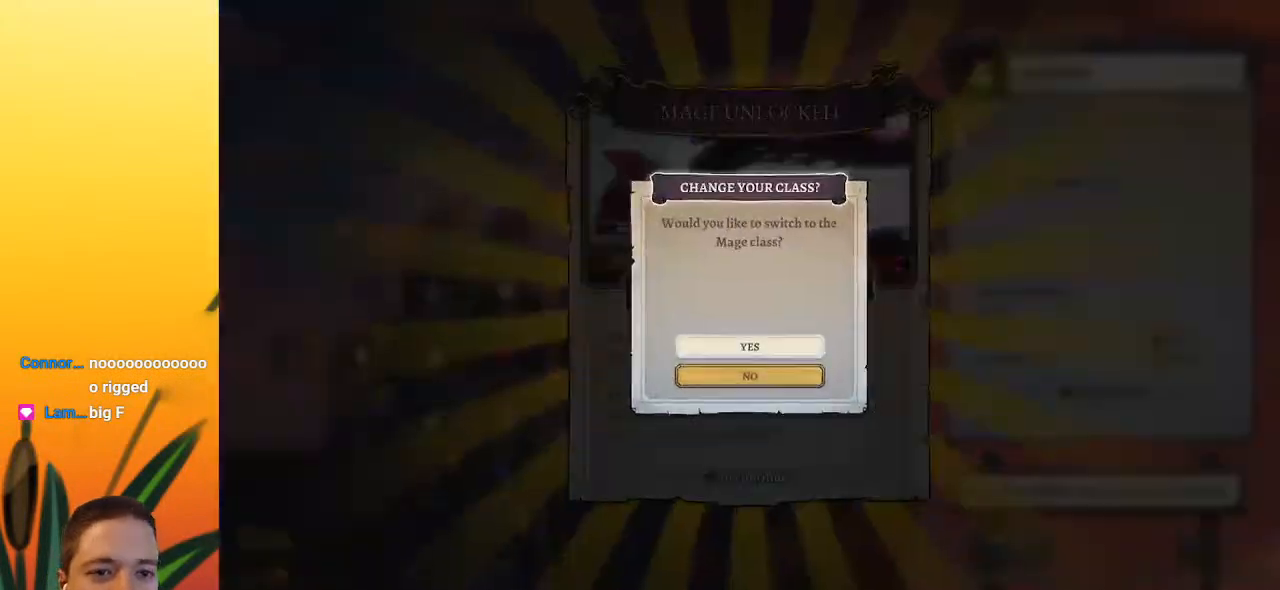
{"keys": [], "events": []}
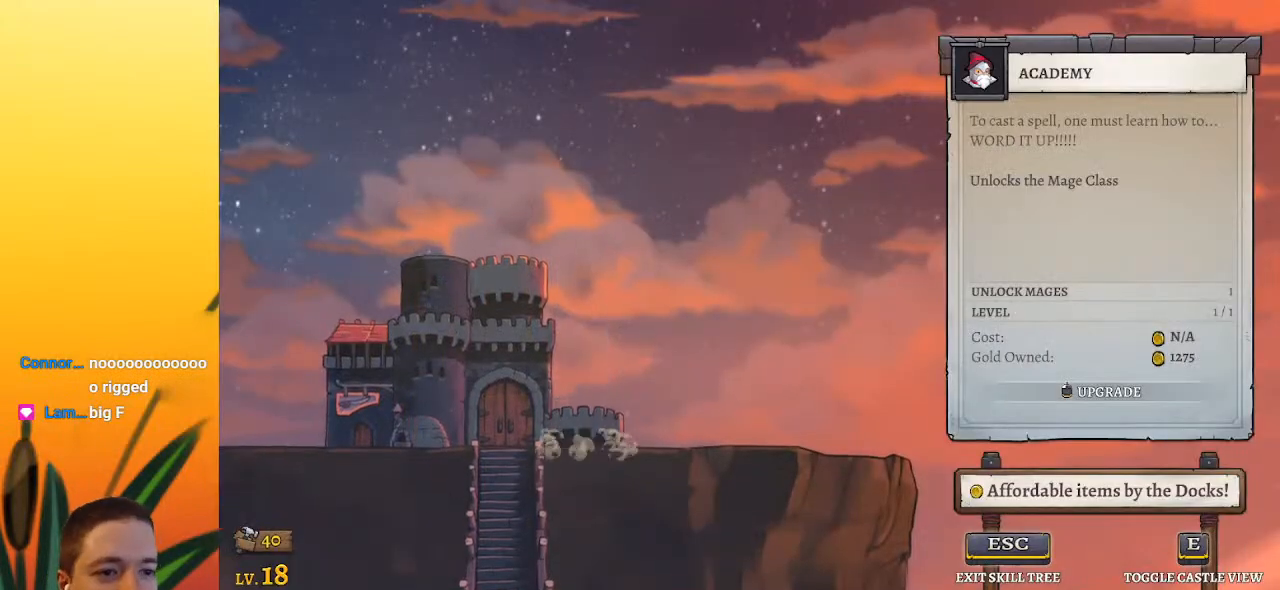
{"keys": [], "events": []}
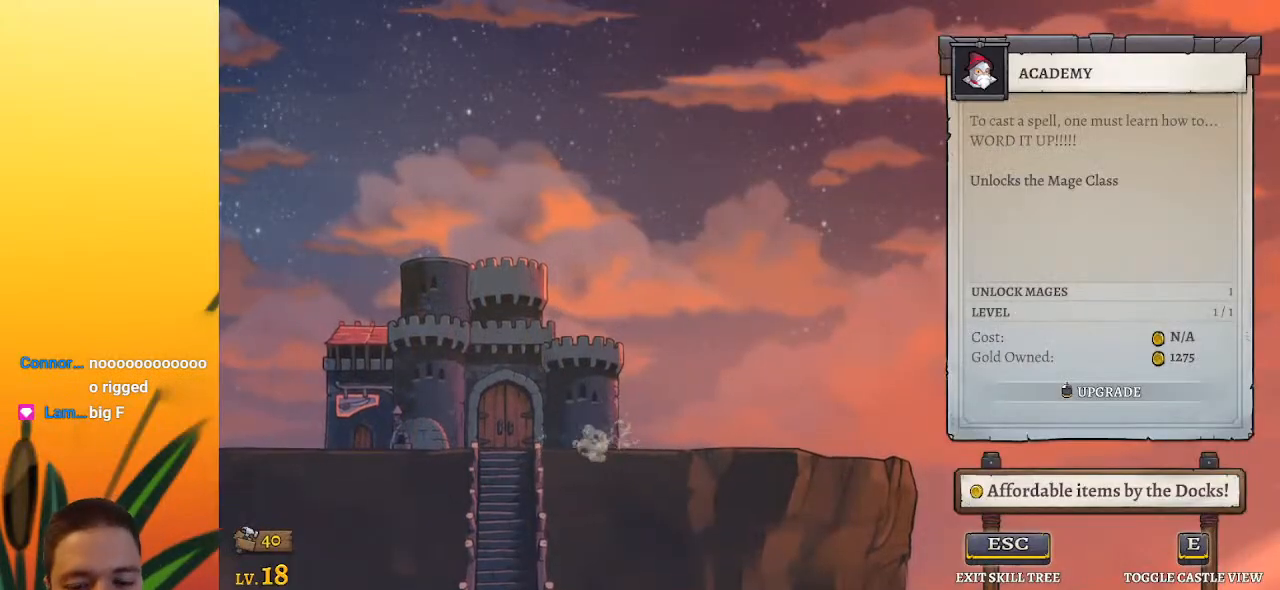
{"keys": [], "events": []}
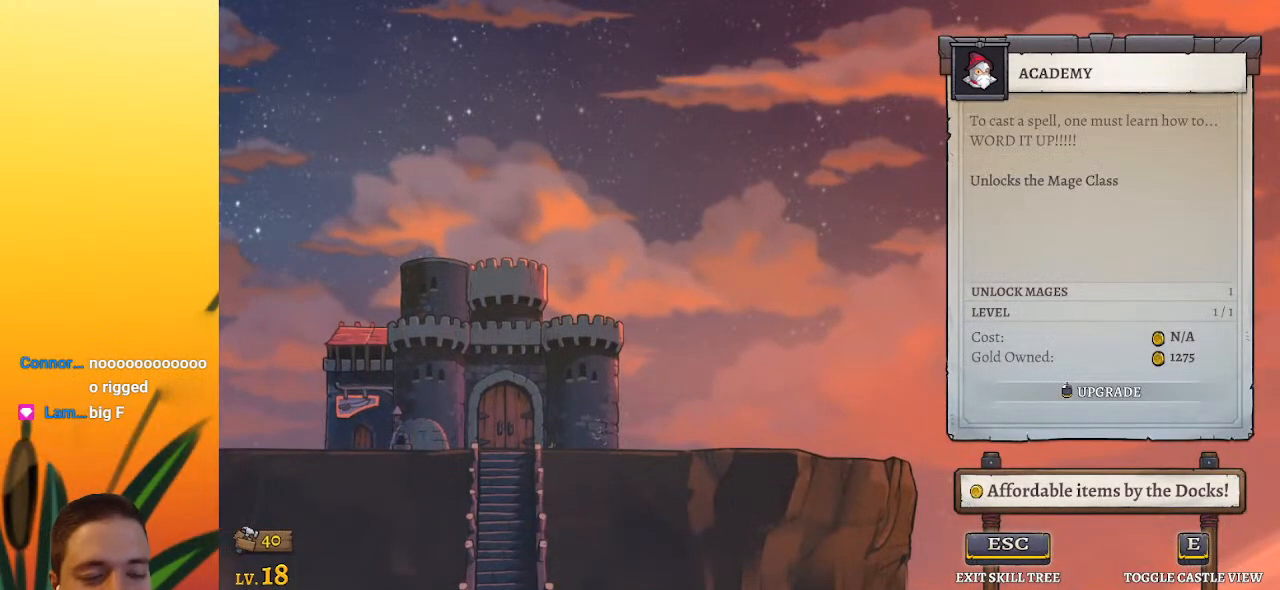
{"keys": ["right"], "events": [[483, "right", "down"]]}
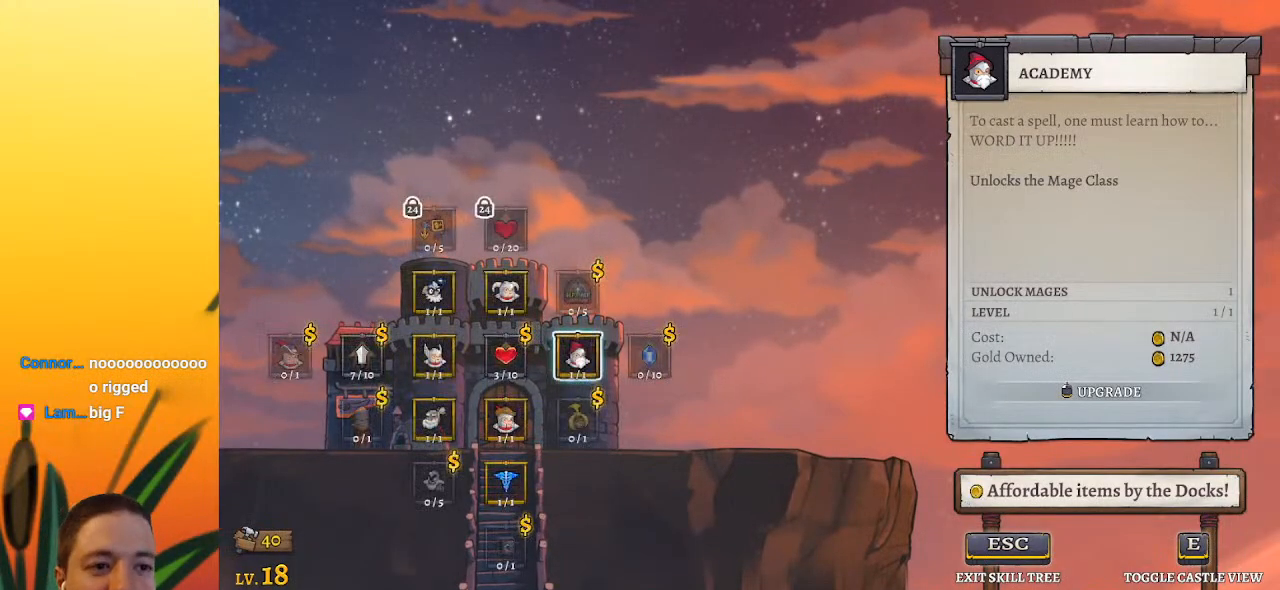
{"keys": [], "events": [[83, "right", "up"]]}
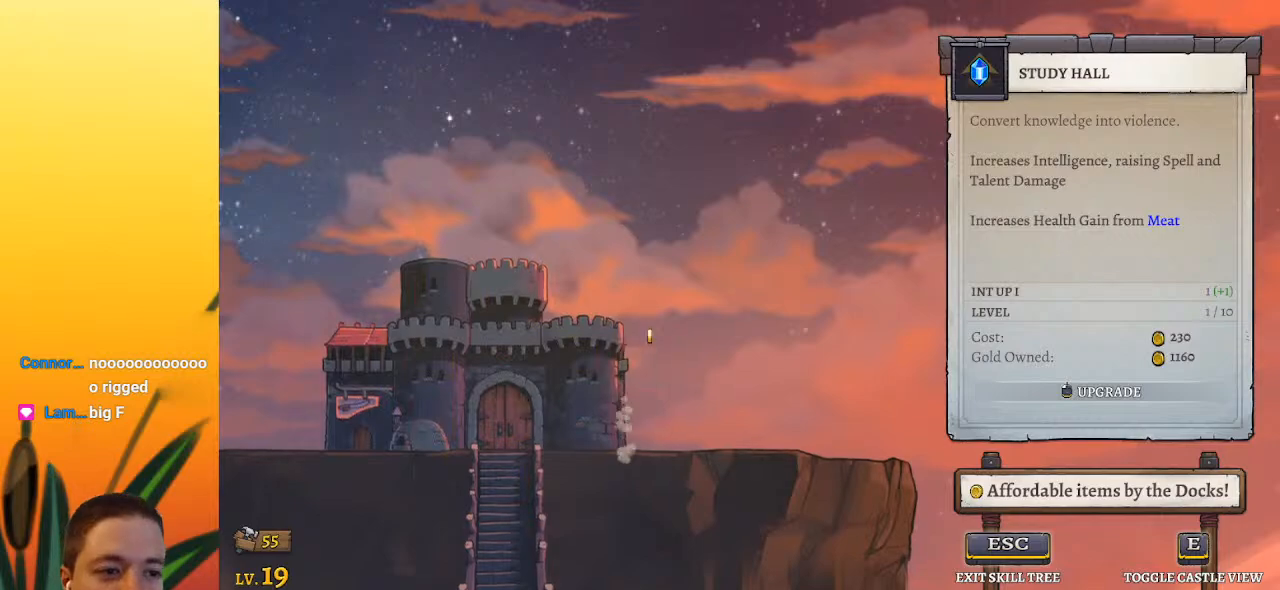
{"keys": [], "events": []}
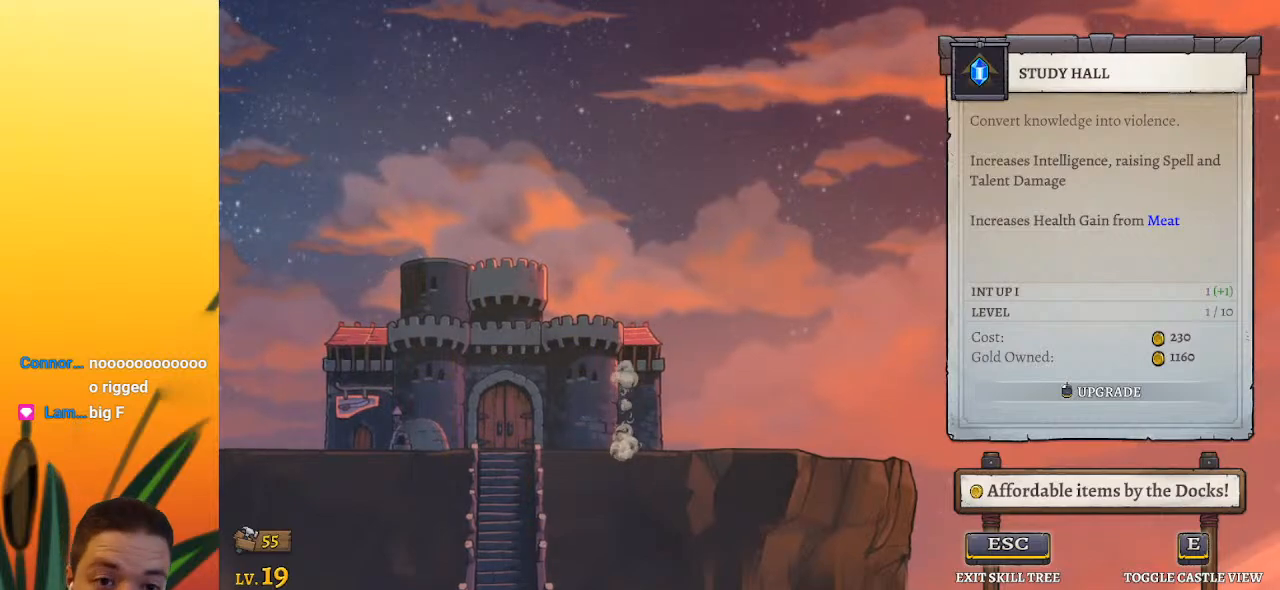
{"keys": [], "events": []}
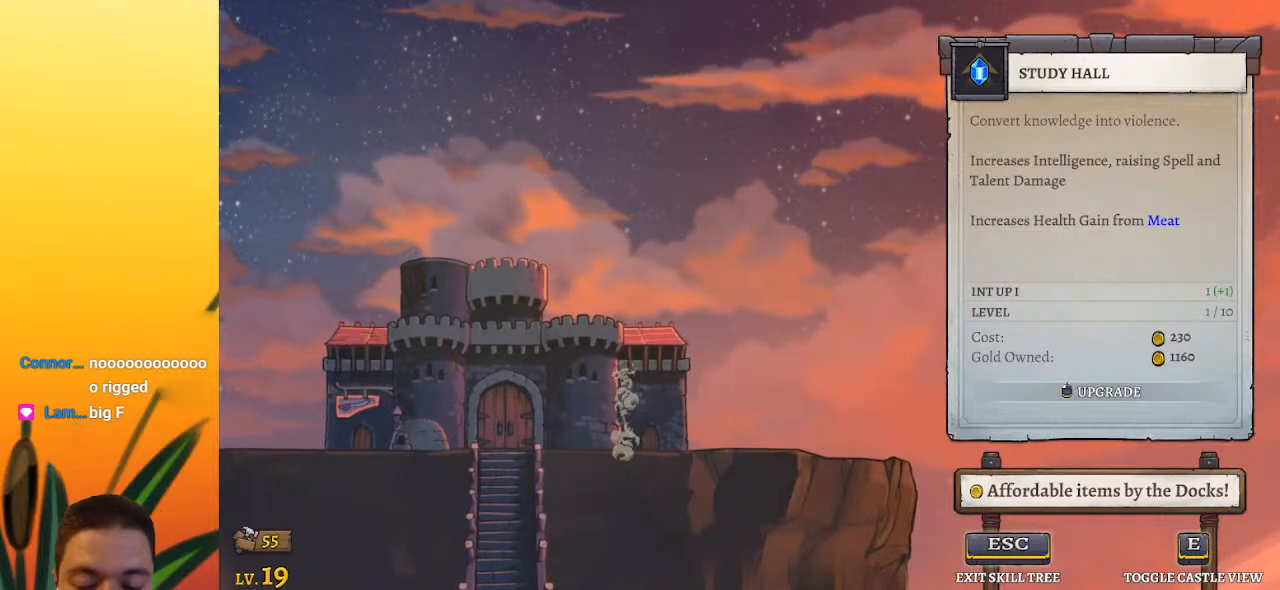
{"keys": [], "events": []}
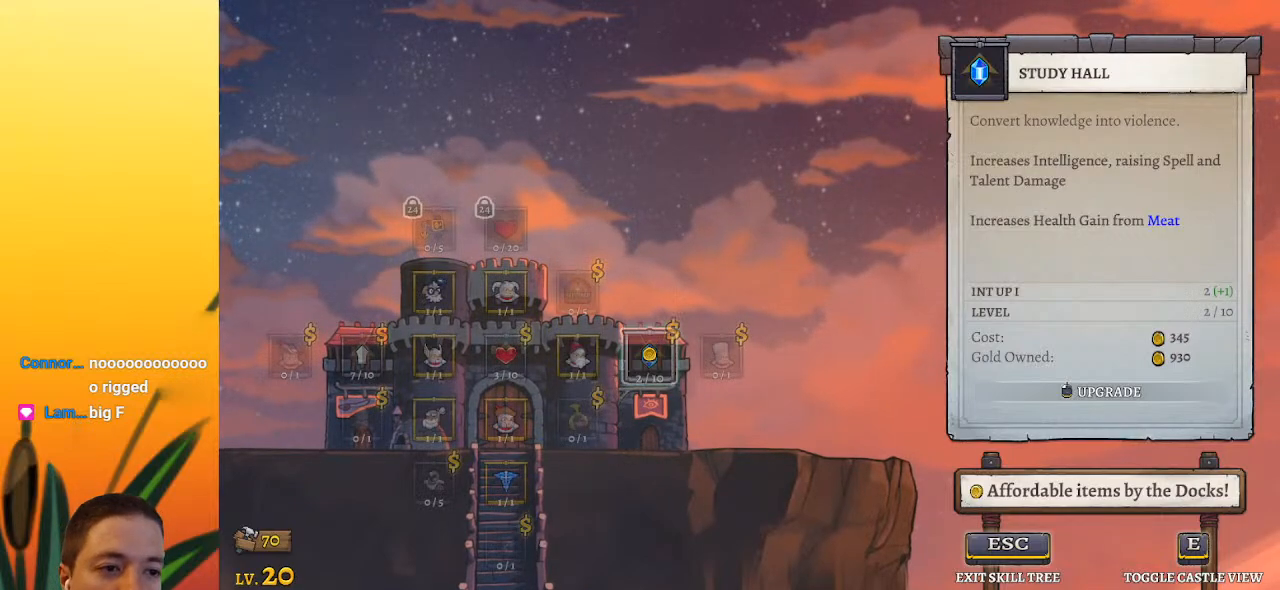
{"keys": [], "events": []}
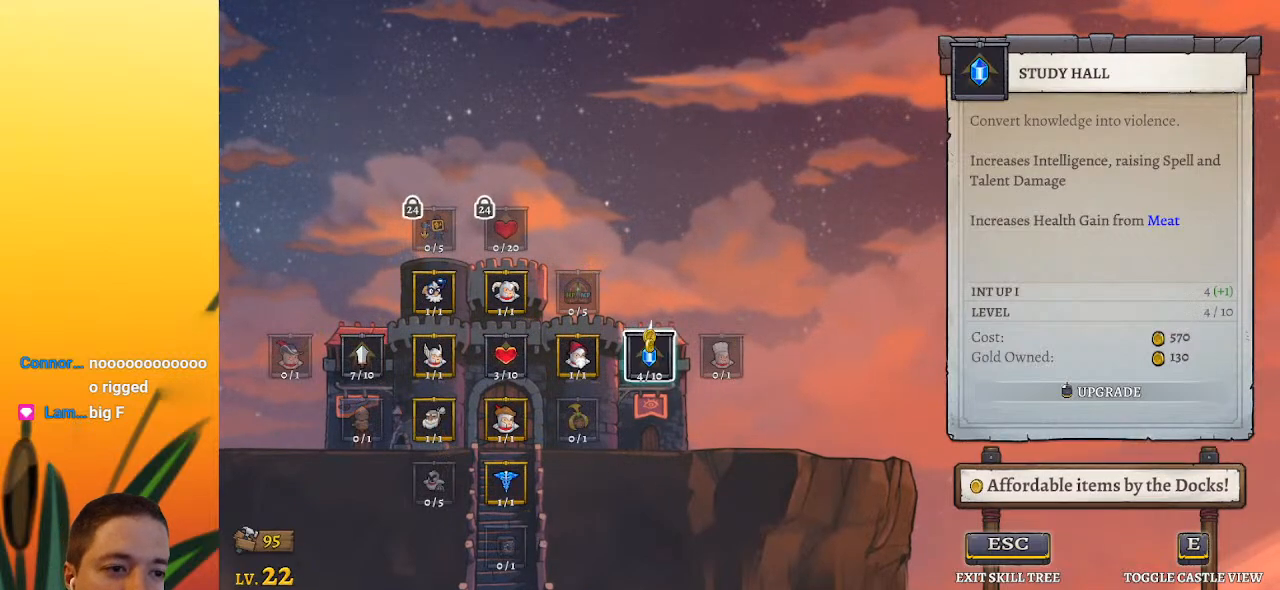
{"keys": [], "events": []}
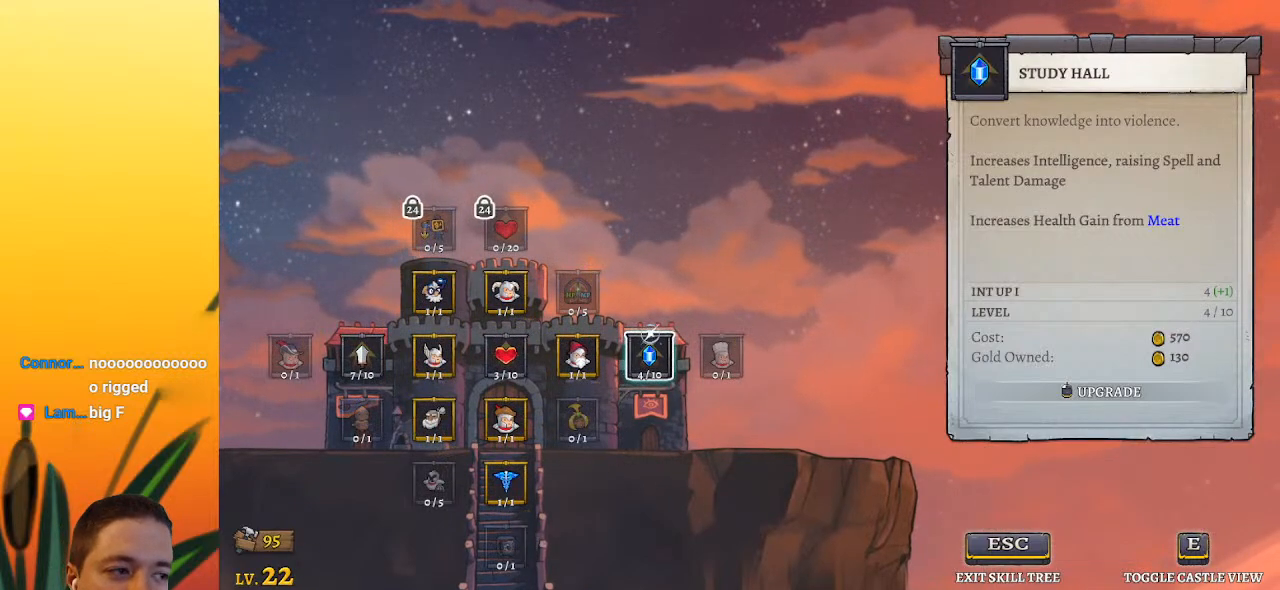
{"keys": ["right"], "events": [[233, "right", "down"]]}
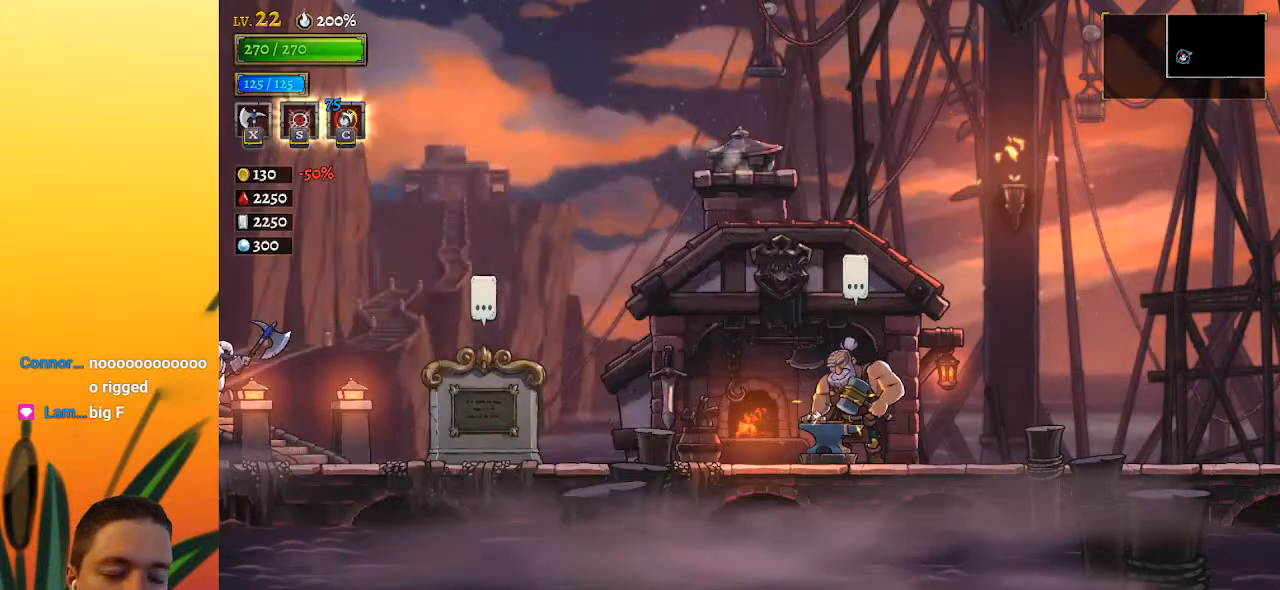
{"keys": ["right"], "events": []}
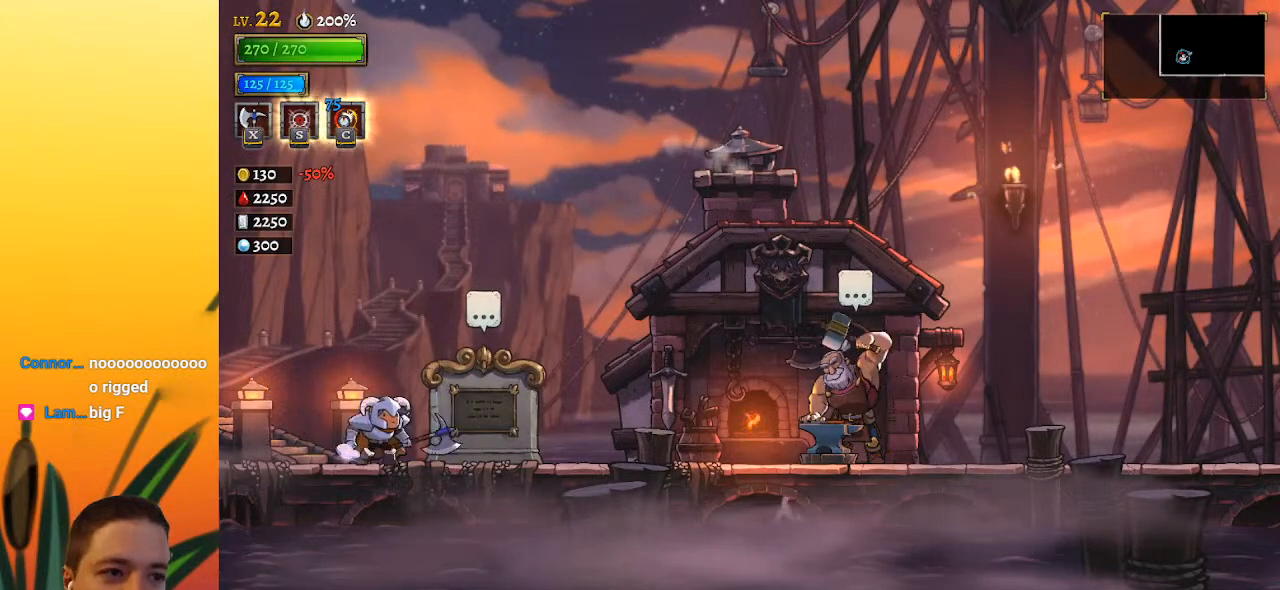
{"keys": ["d", "right"], "events": [[33, "d", "down"]]}
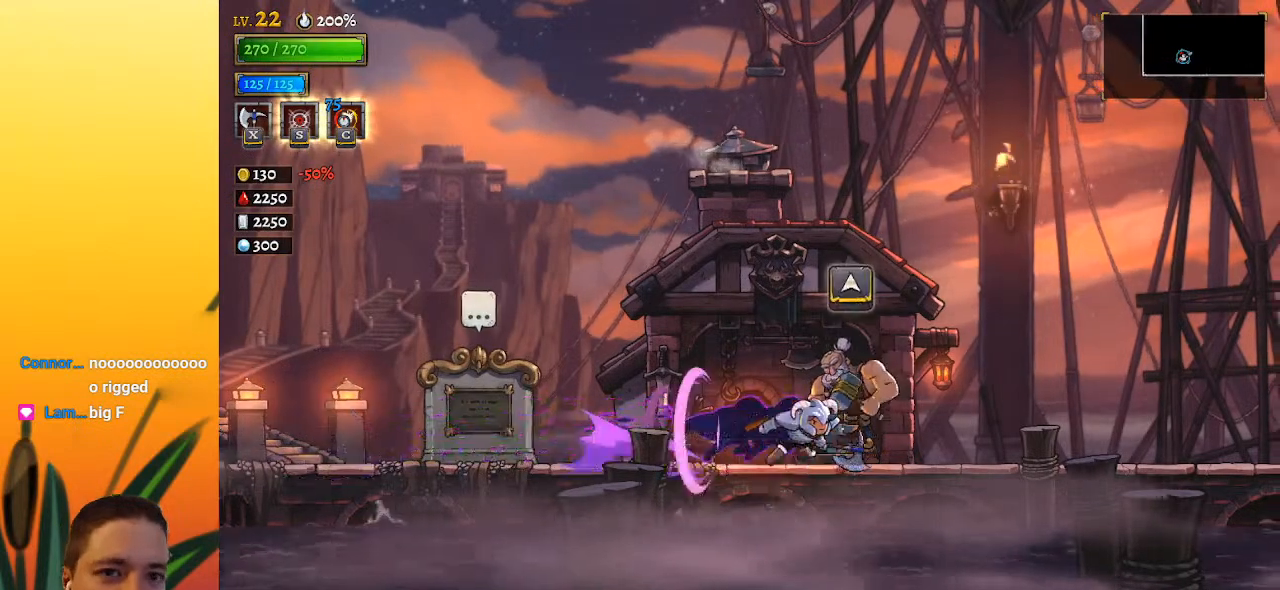
{"keys": ["right"], "events": [[17, "d", "up"], [50, "d", "down"], [483, "d", "up"]]}
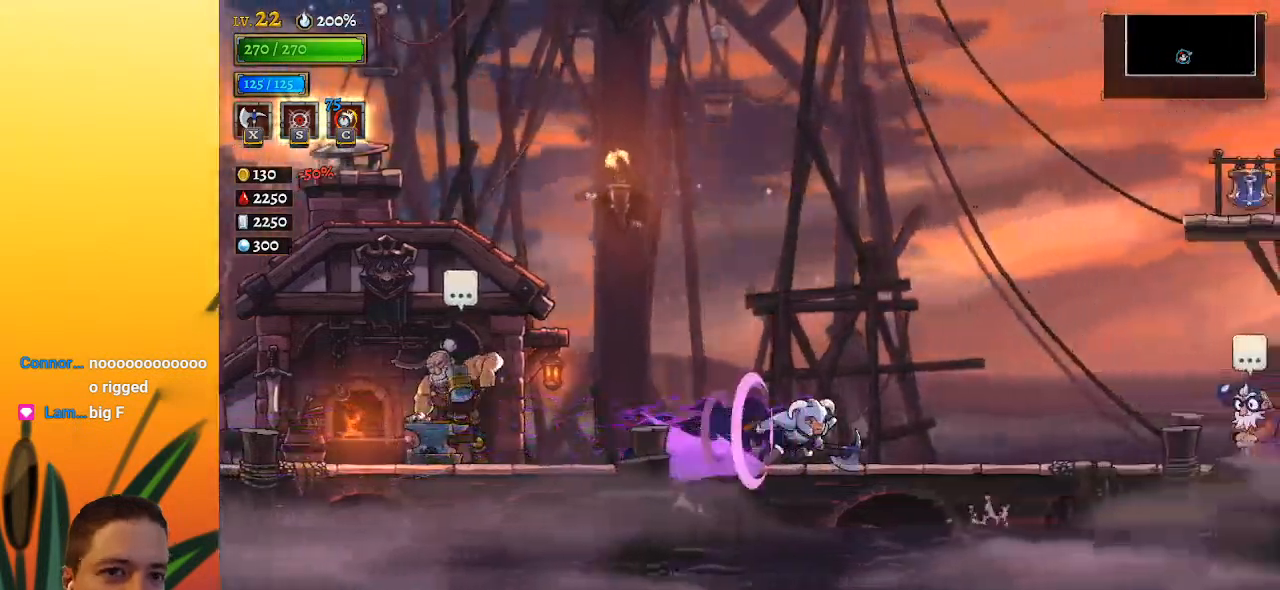
{"keys": ["d", "right"], "events": [[33, "d", "down"], [400, "d", "up"], [450, "d", "down"]]}
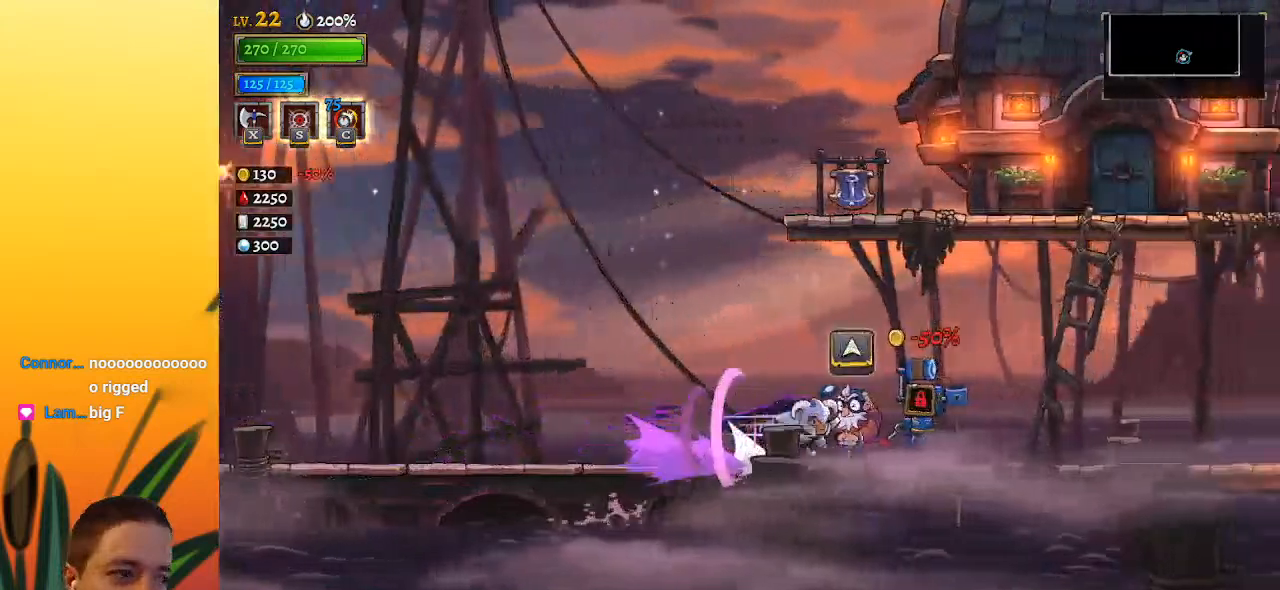
{"keys": ["d", "right"], "events": [[283, "d", "up"], [383, "d", "down"]]}
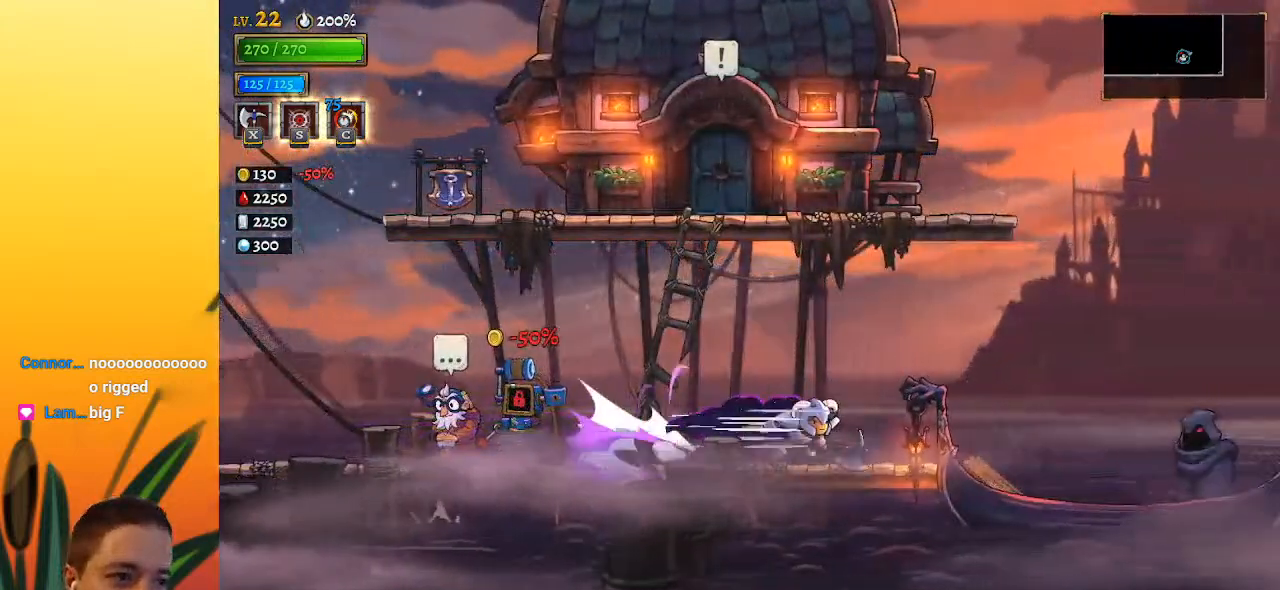
{"keys": ["right"], "events": [[217, "d", "up"]]}
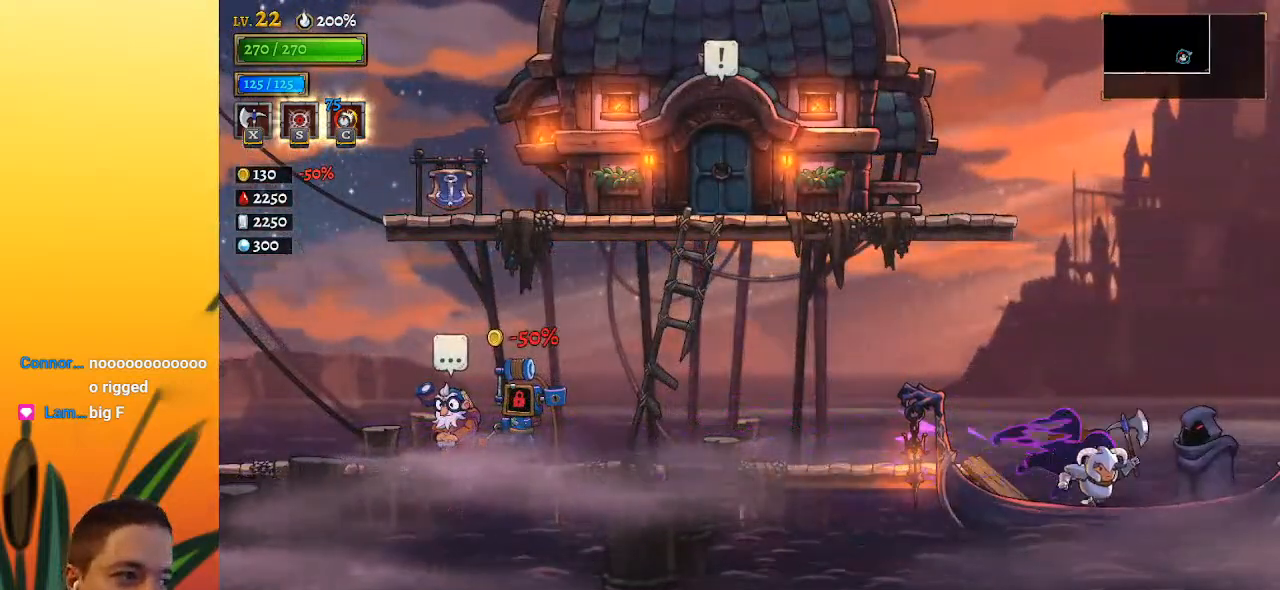
{"keys": [], "events": [[100, "up", "down"], [133, "right", "up"], [183, "up", "up"]]}